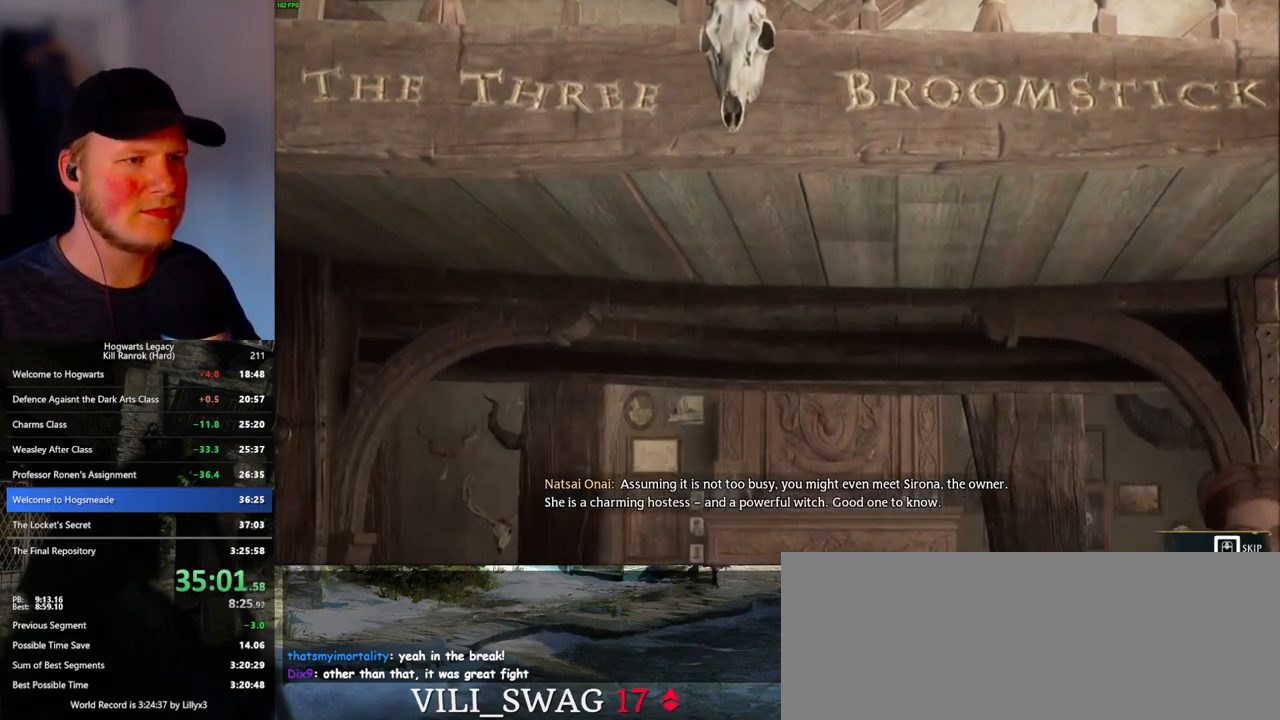
Gameplay with keyboard and mouse; each line is a JSON object with the keys and mouse buttons held at the frame after it. "events" lists presses ("down") and releases ("up") of ".", "/", "0", "1", "2", "3", "4", "5", "6", "7", "8", "9", "a", "alt_l", "alt_r", "b", "backslash", "backspace", "c", "caps_lock", "comma", "ctrl_l", "ctrl_r", "d", "e", "equals", "escape", "f", "f1", "f10", "f11", "f12", "f2", "f3", "f4", "f5", "f6", "f7", "f8", "f9", "g", "h", "i", "j", "k", "l", "lbracket", "m", "minus", "n", "o", "p", "q", "quote", "r", "rbracket", "return", "s", "semicolon", "shift_l", "shift_r", "space", "super_l", "super_r", "t", "tab", "tilde", "u", "v", "w", "x", "y", "z", "mouse_left", "mouse_wheel", "mouse_right", "mouse_mb4" and "mouse_mb5" between this image and that frame as [ms after this image, input, new state], when the widget could be followed in between. "mouse_left", "mouse_wheel", "mouse_right", "mouse_mb4", "mouse_mb5" = the "left", "wheel", "right", "mb4", "mb5" buttons of the "mouse" list. No other keys are recorded. "wheel" means that the mouse wheel is clicked or scrolled. Mouse movement is not recorded.
{"keys": [], "mouse": [], "events": [[400, "q", "up"]]}
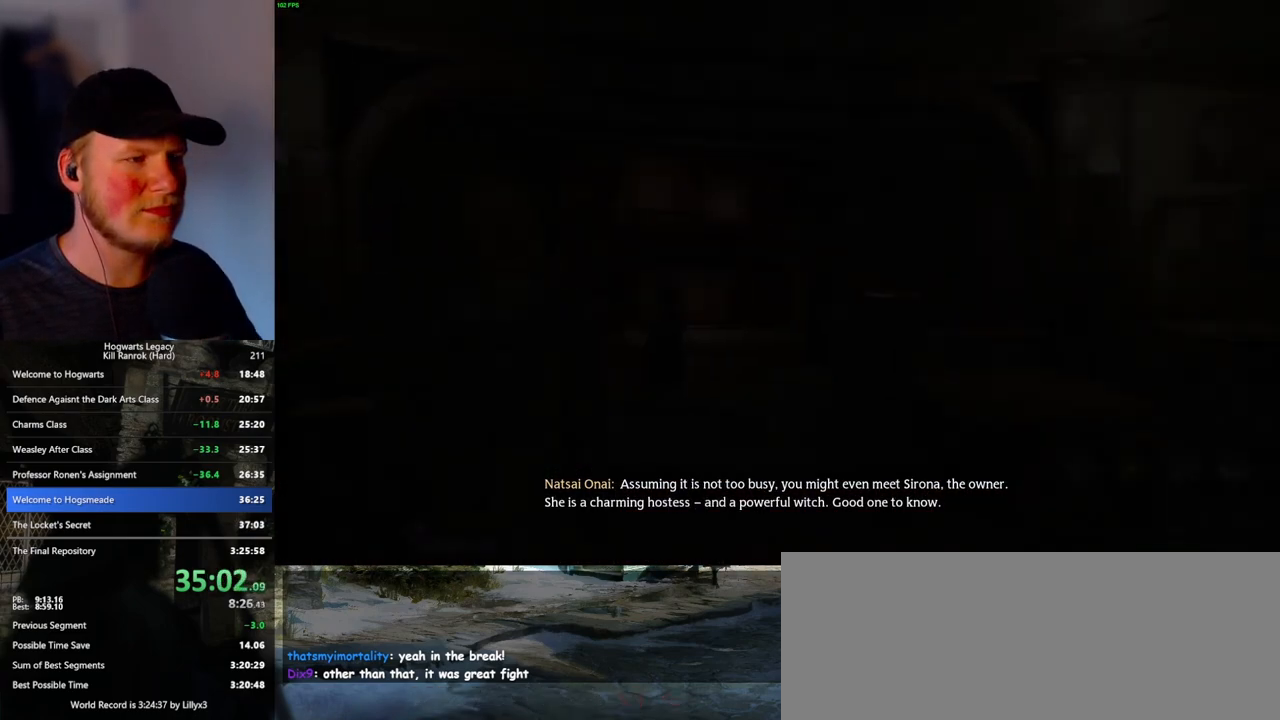
{"keys": ["d", "shift_l", "w"], "mouse": [], "events": [[83, "d", "down"], [166, "w", "down"], [366, "shift_l", "down"]]}
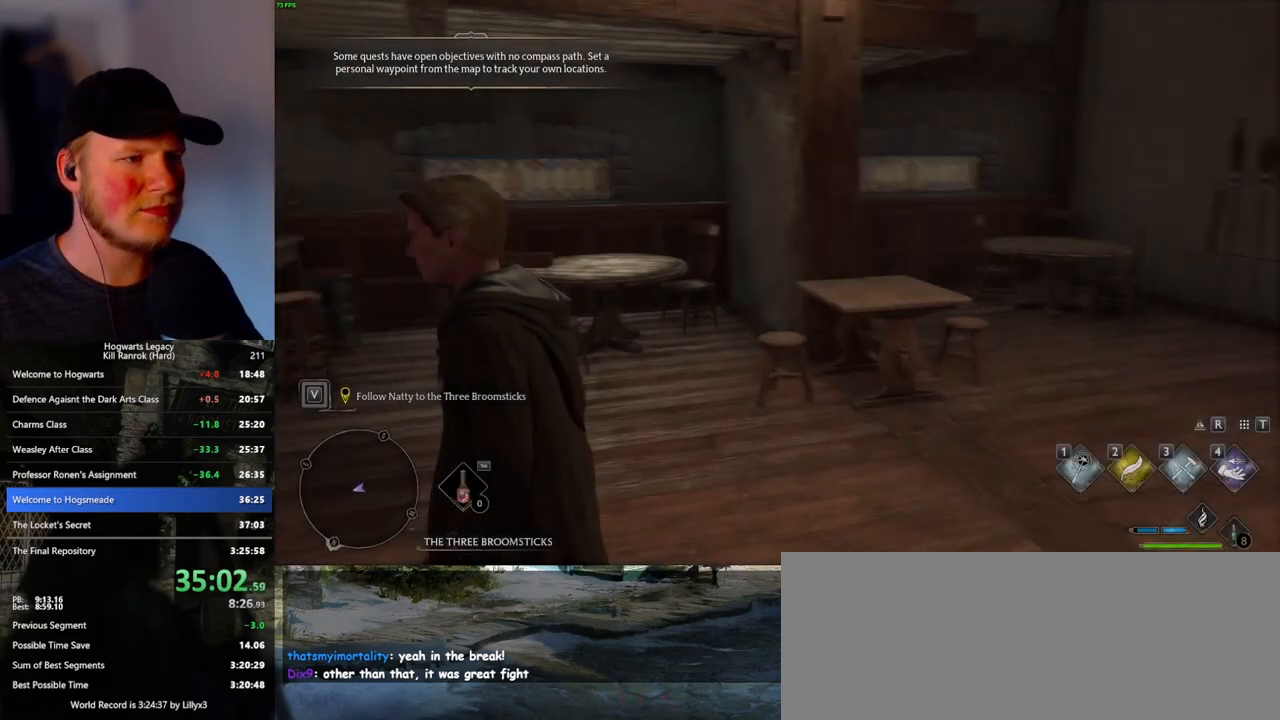
{"keys": ["d", "w"], "mouse": [], "events": [[16, "shift_l", "up"]]}
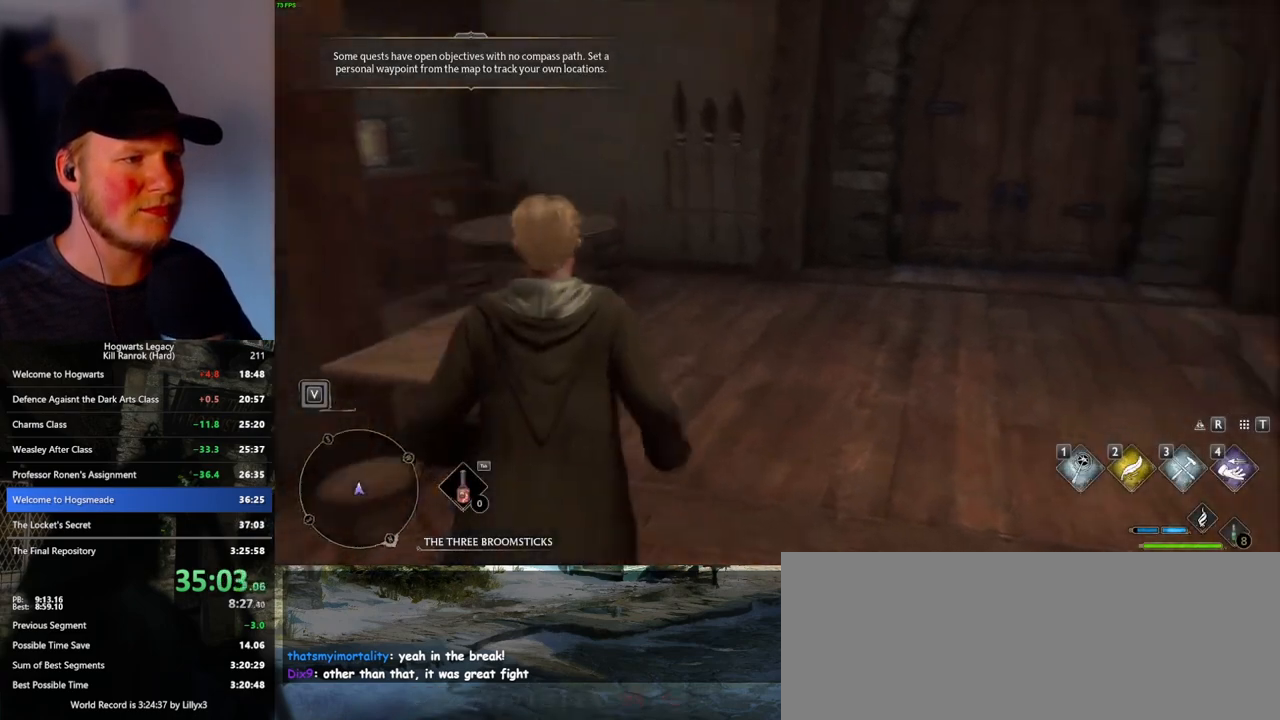
{"keys": ["w"], "mouse": [], "events": [[483, "d", "up"]]}
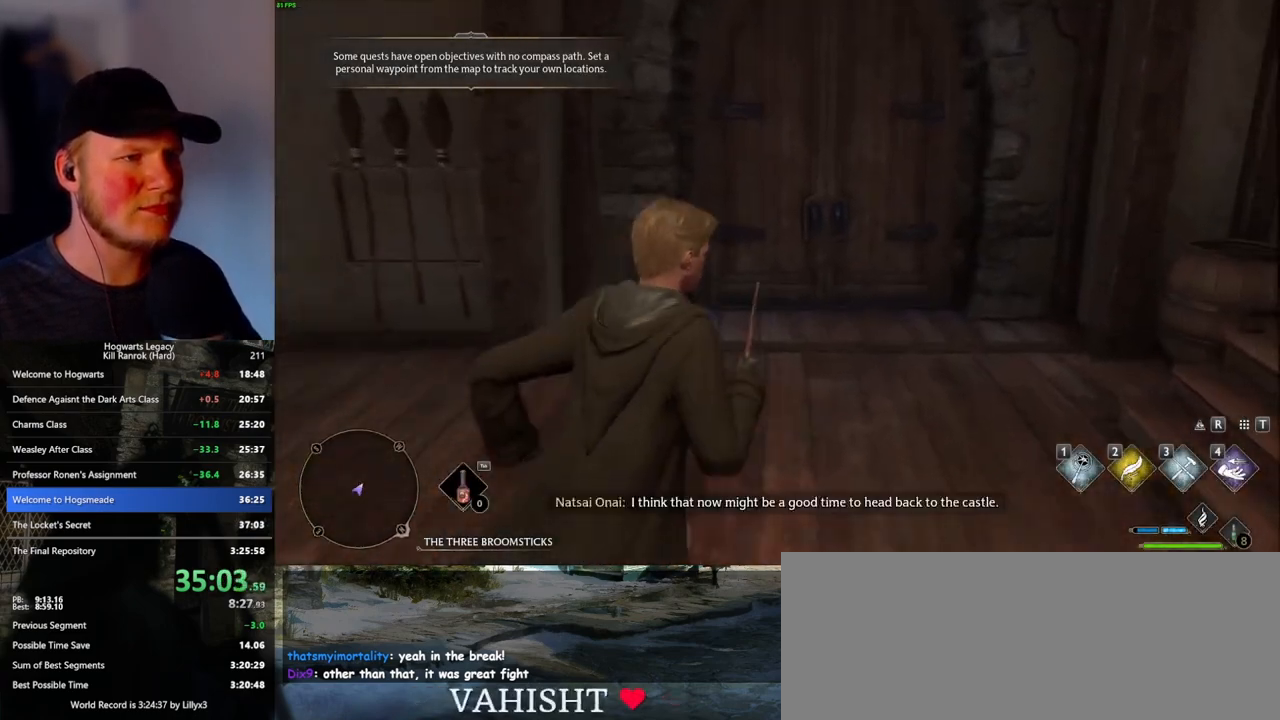
{"keys": ["w"], "mouse": [], "events": []}
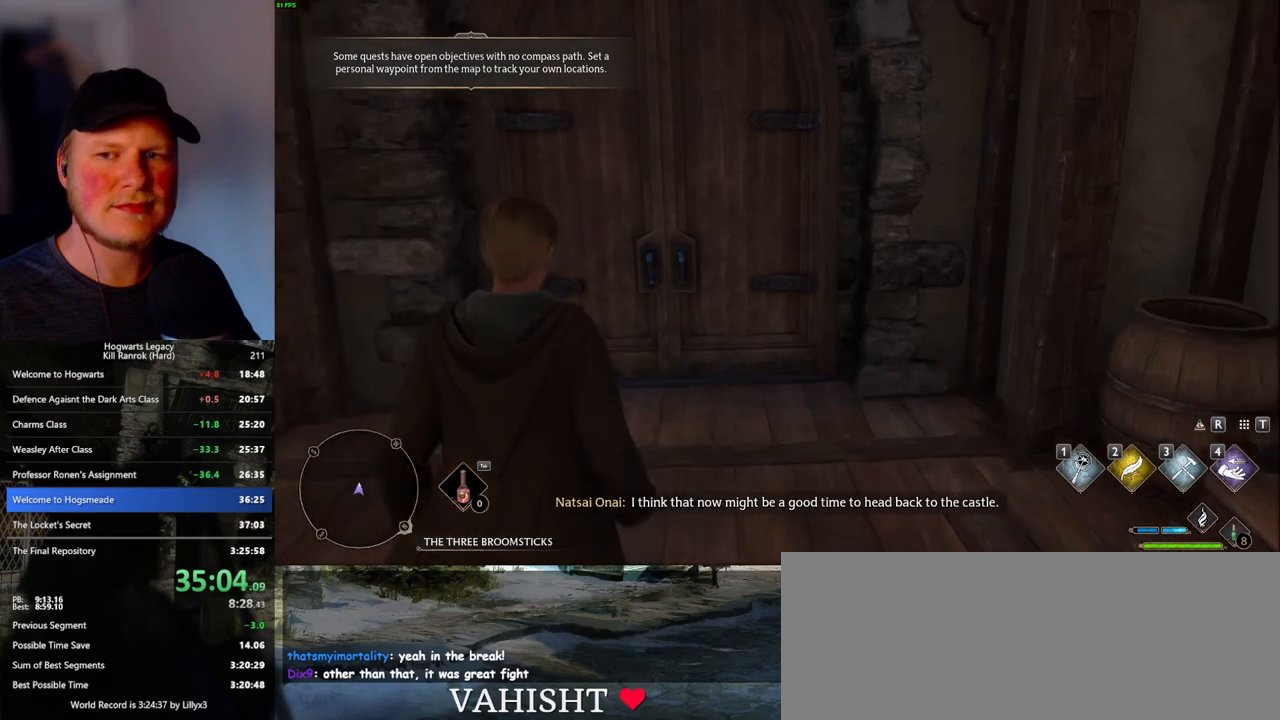
{"keys": ["w"], "mouse": [], "events": []}
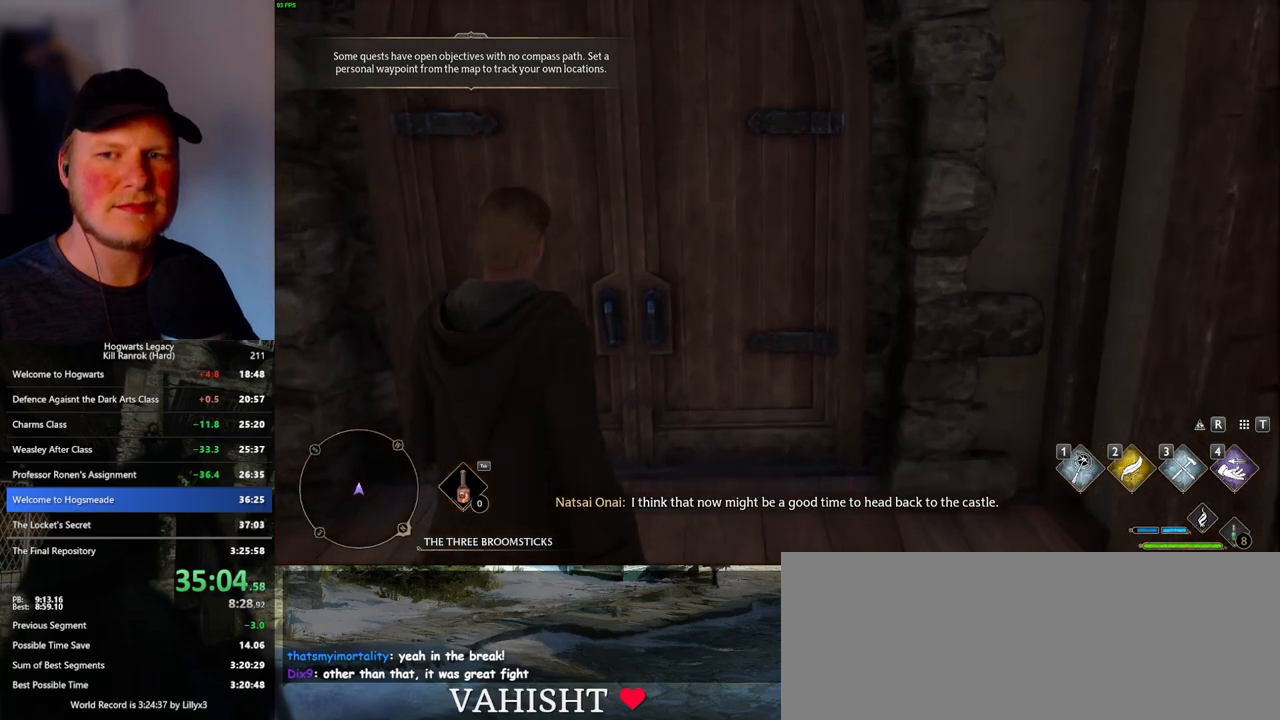
{"keys": ["w"], "mouse": [], "events": []}
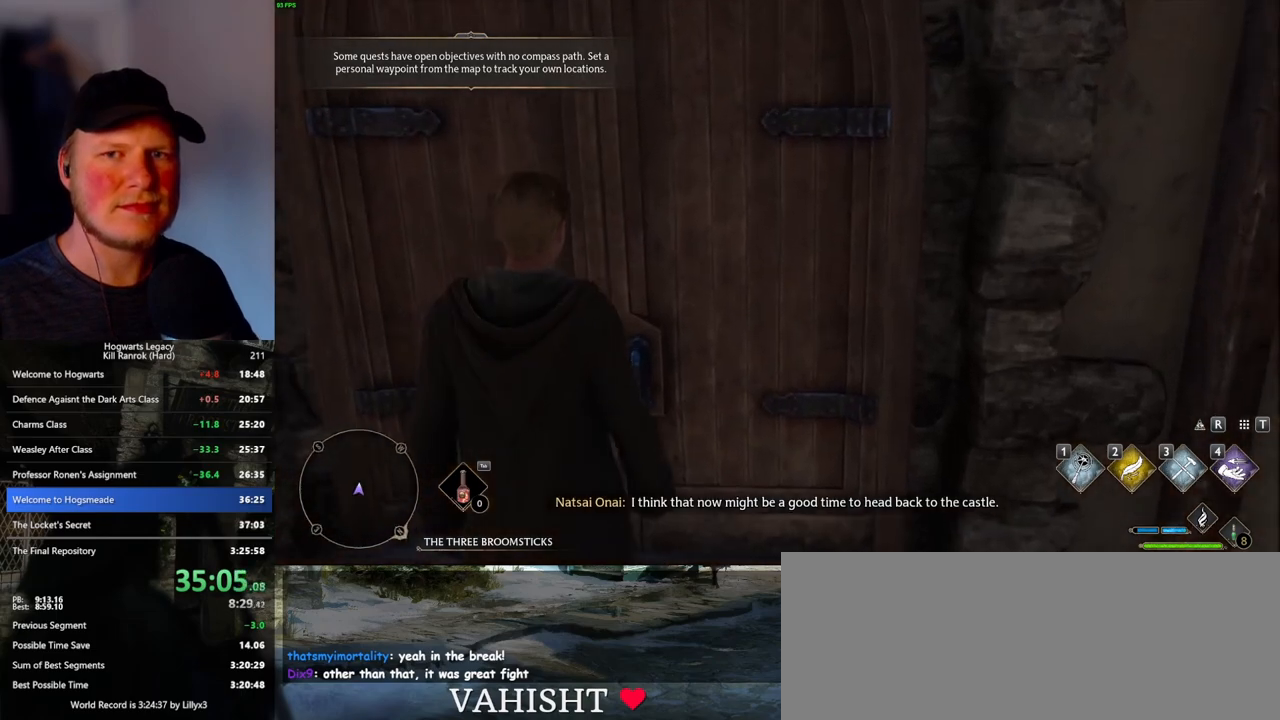
{"keys": ["w"], "mouse": [], "events": []}
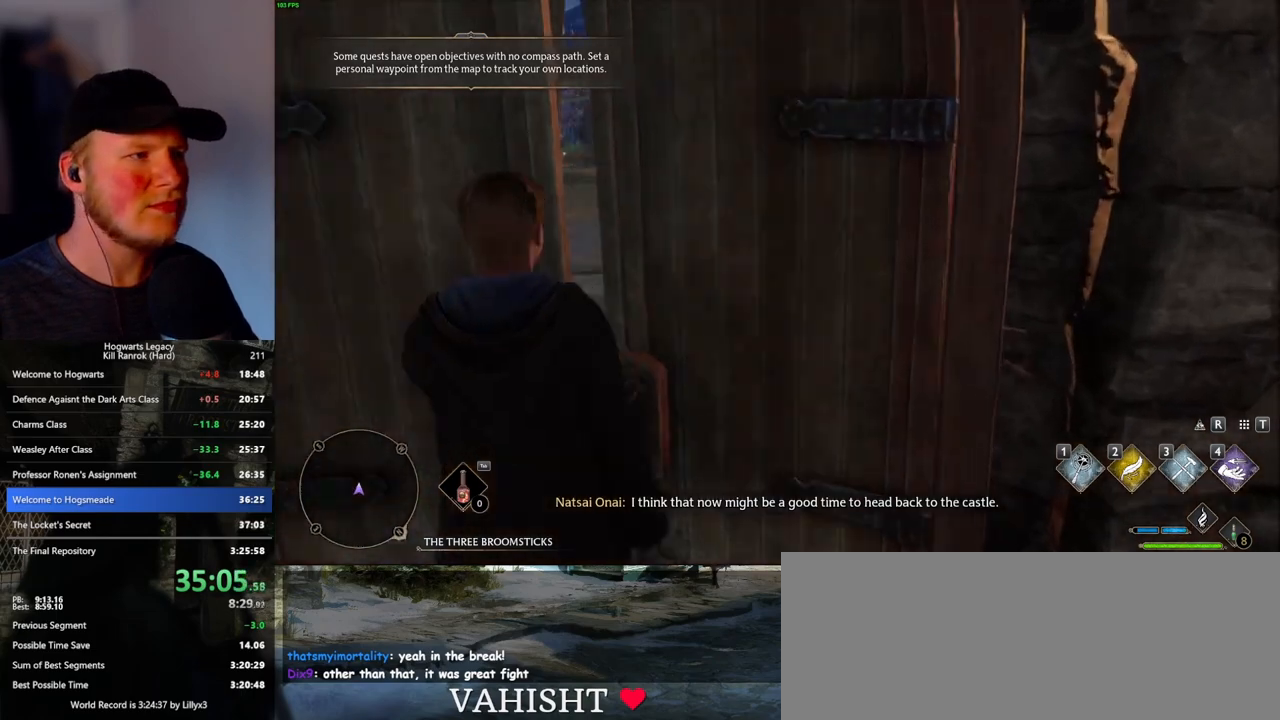
{"keys": ["w"], "mouse": [], "events": []}
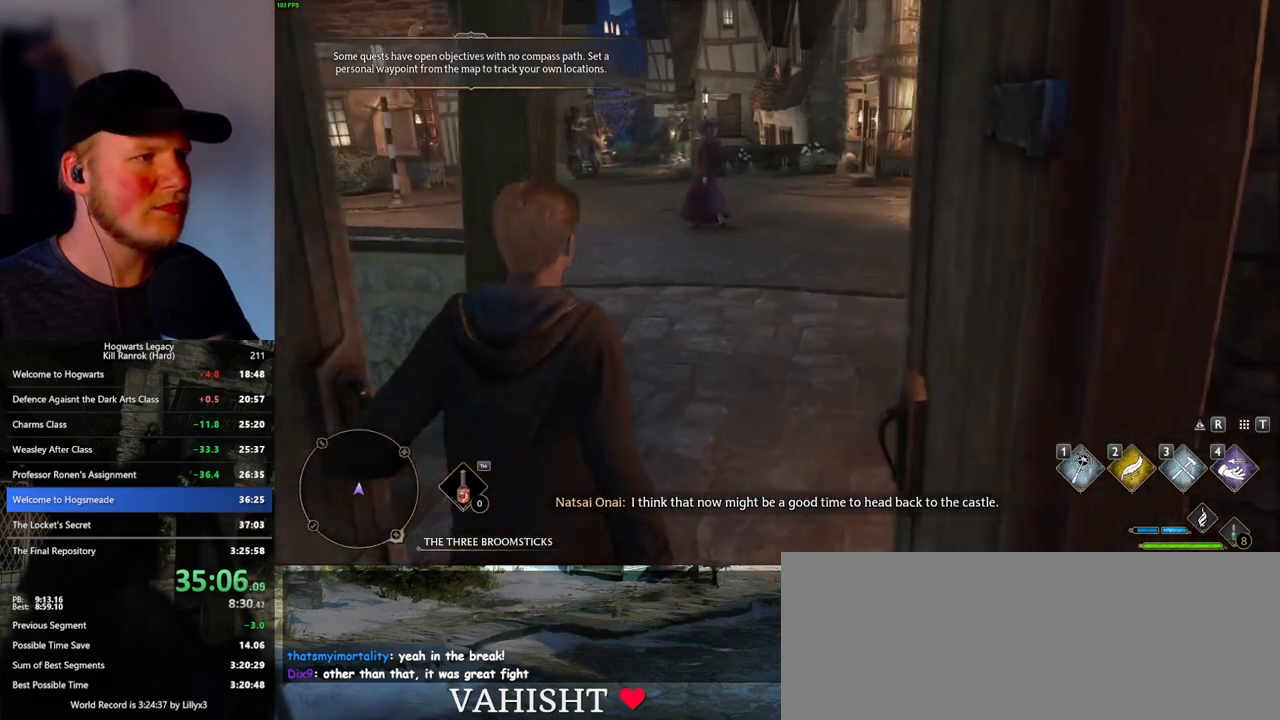
{"keys": ["w"], "mouse": [], "events": []}
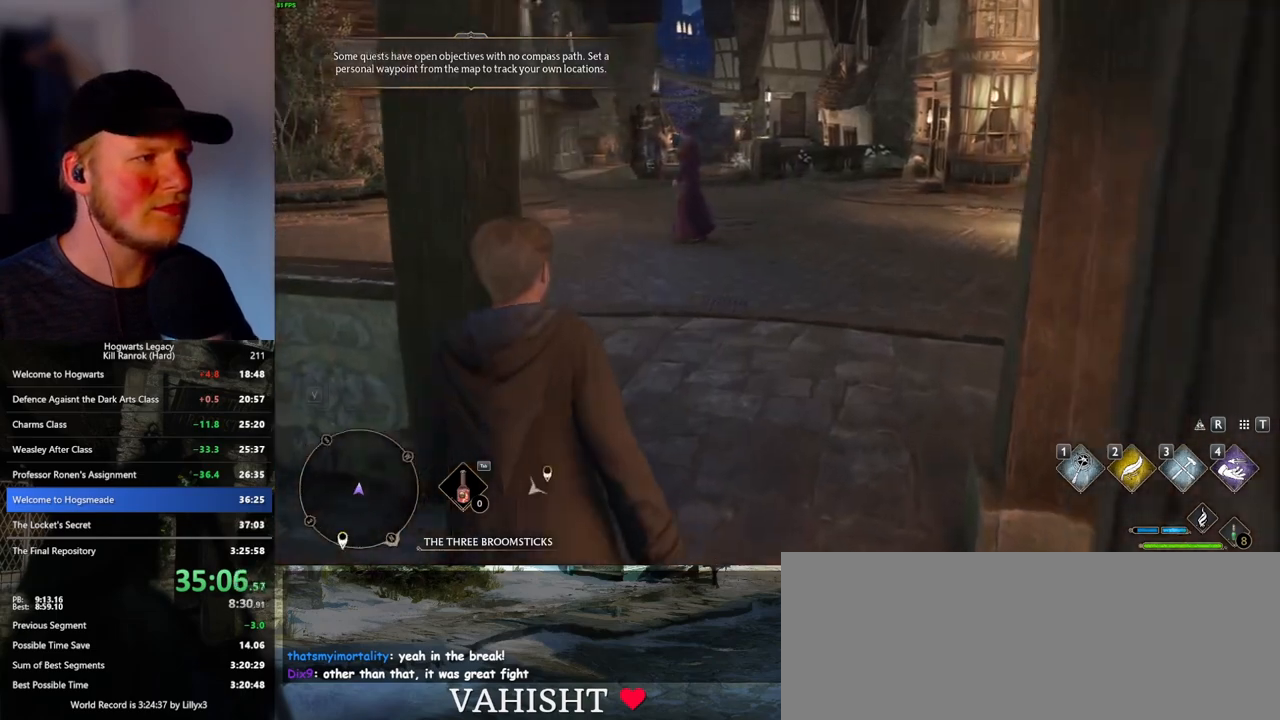
{"keys": ["w"], "mouse": [], "events": []}
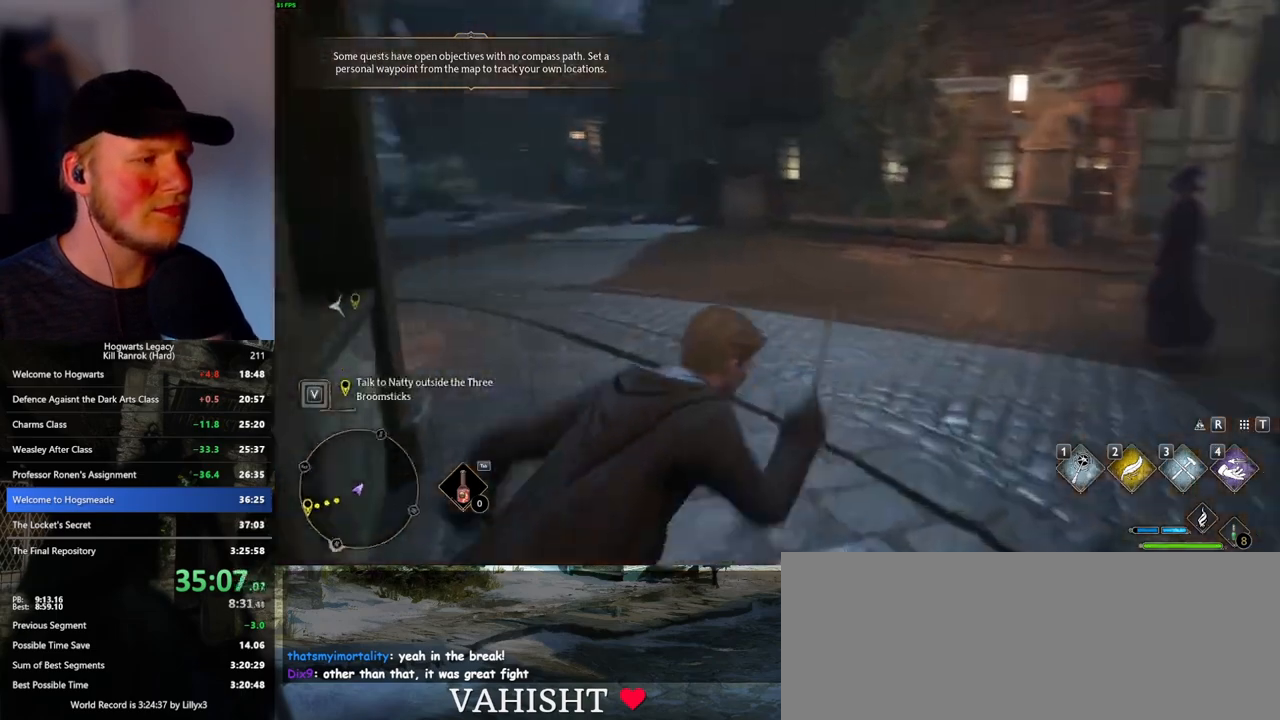
{"keys": ["w"], "mouse": [], "events": []}
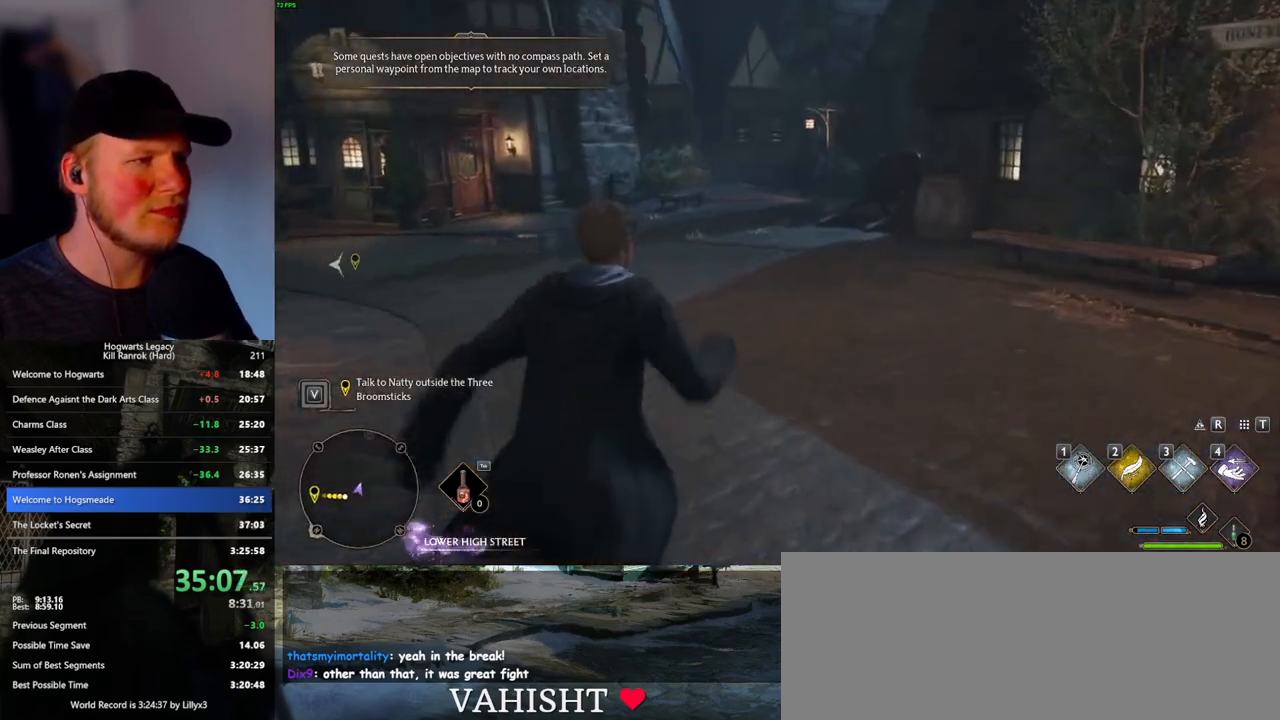
{"keys": ["w"], "mouse": [], "events": []}
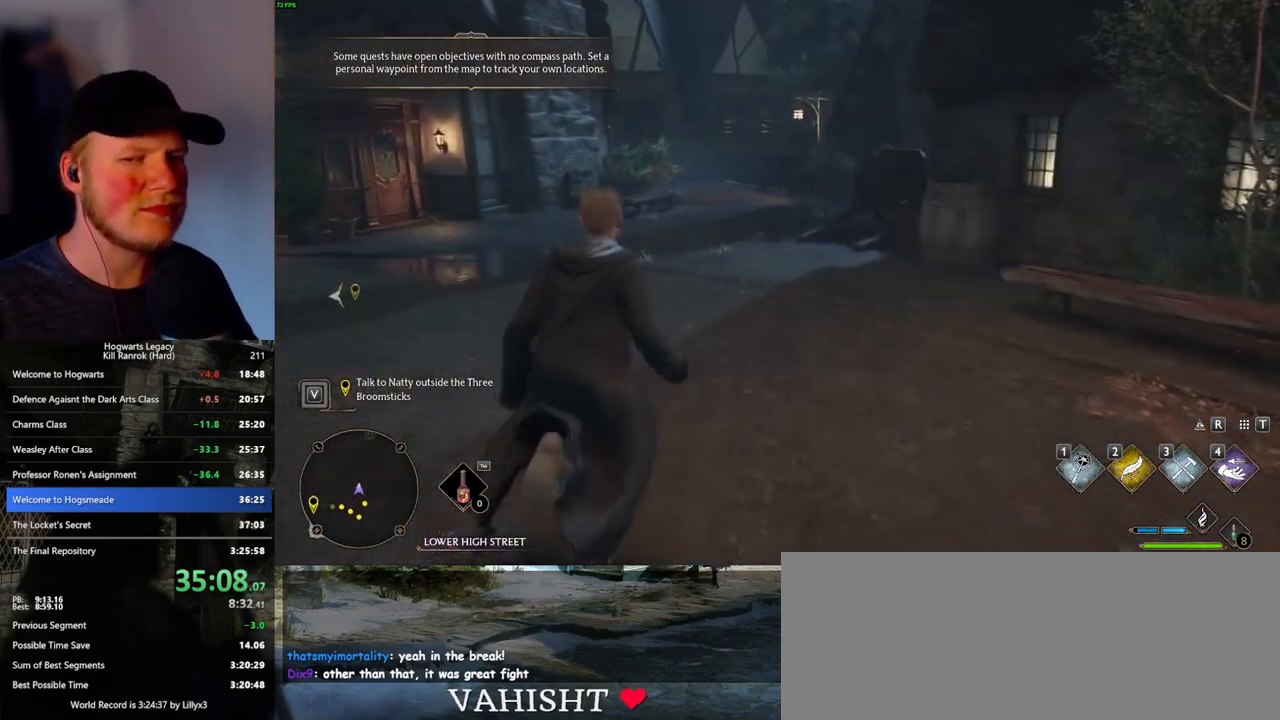
{"keys": ["w"], "mouse": [], "events": []}
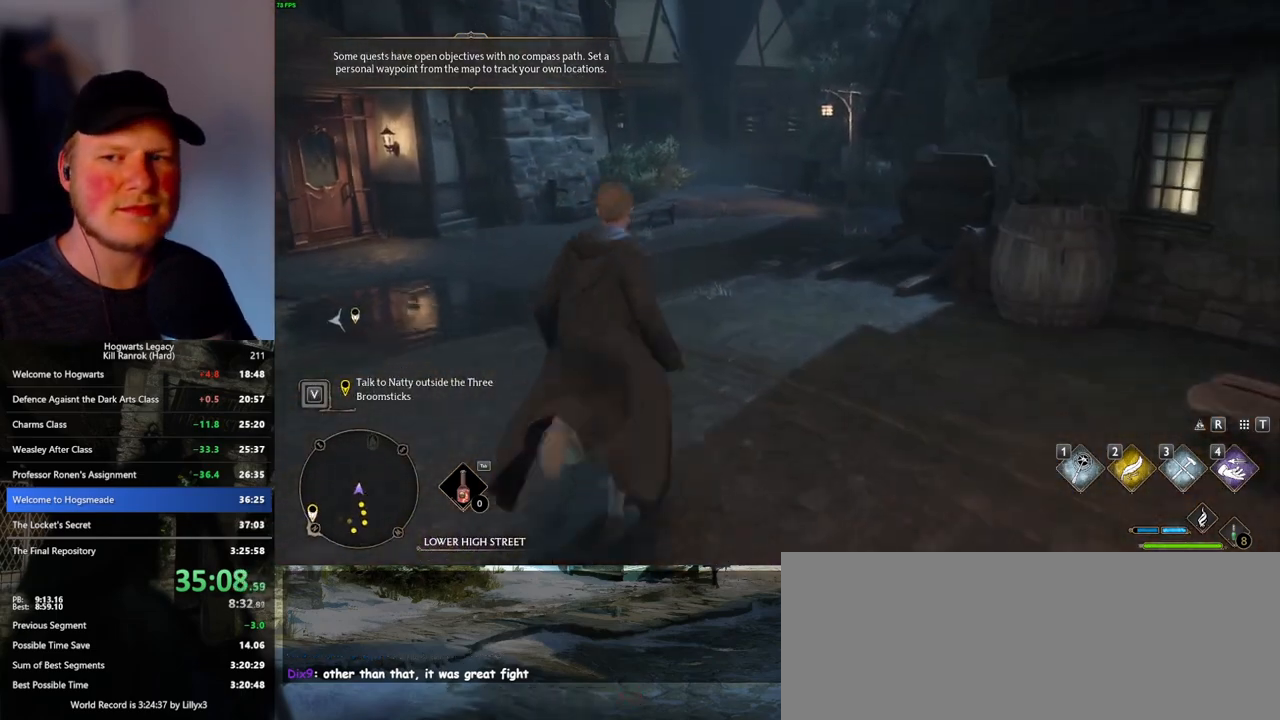
{"keys": ["w"], "mouse": [], "events": []}
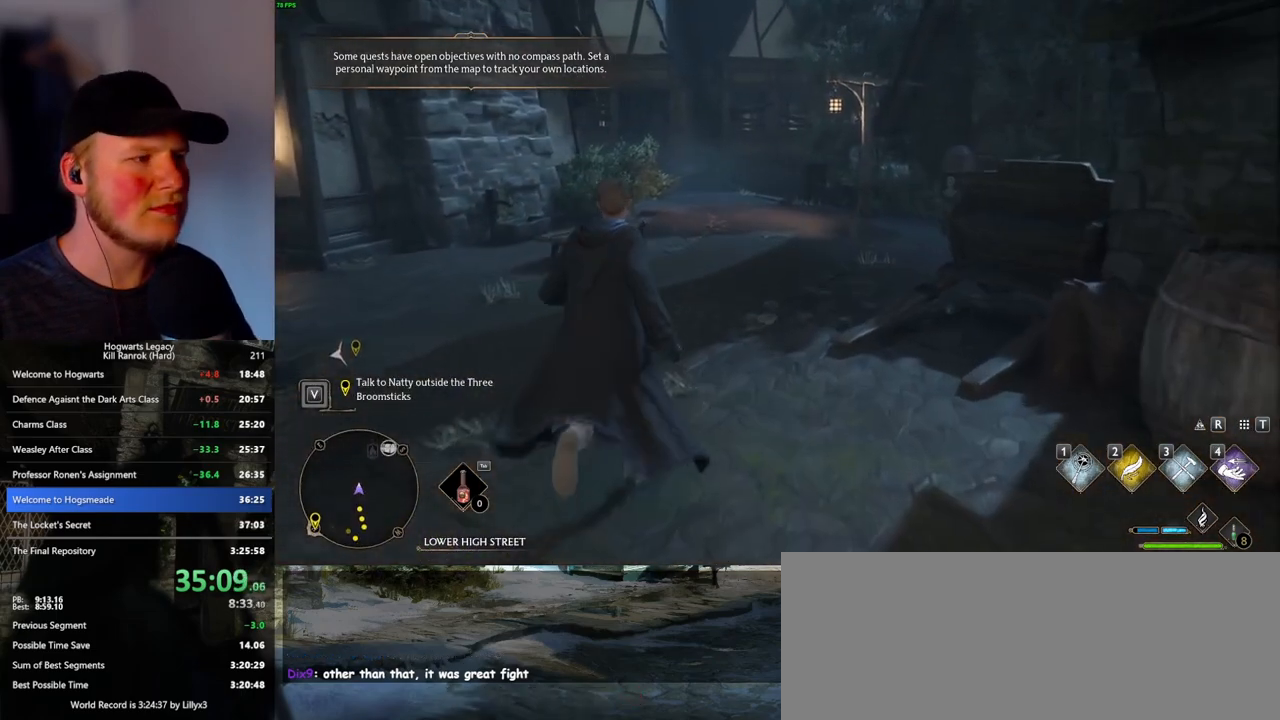
{"keys": ["w"], "mouse": [], "events": []}
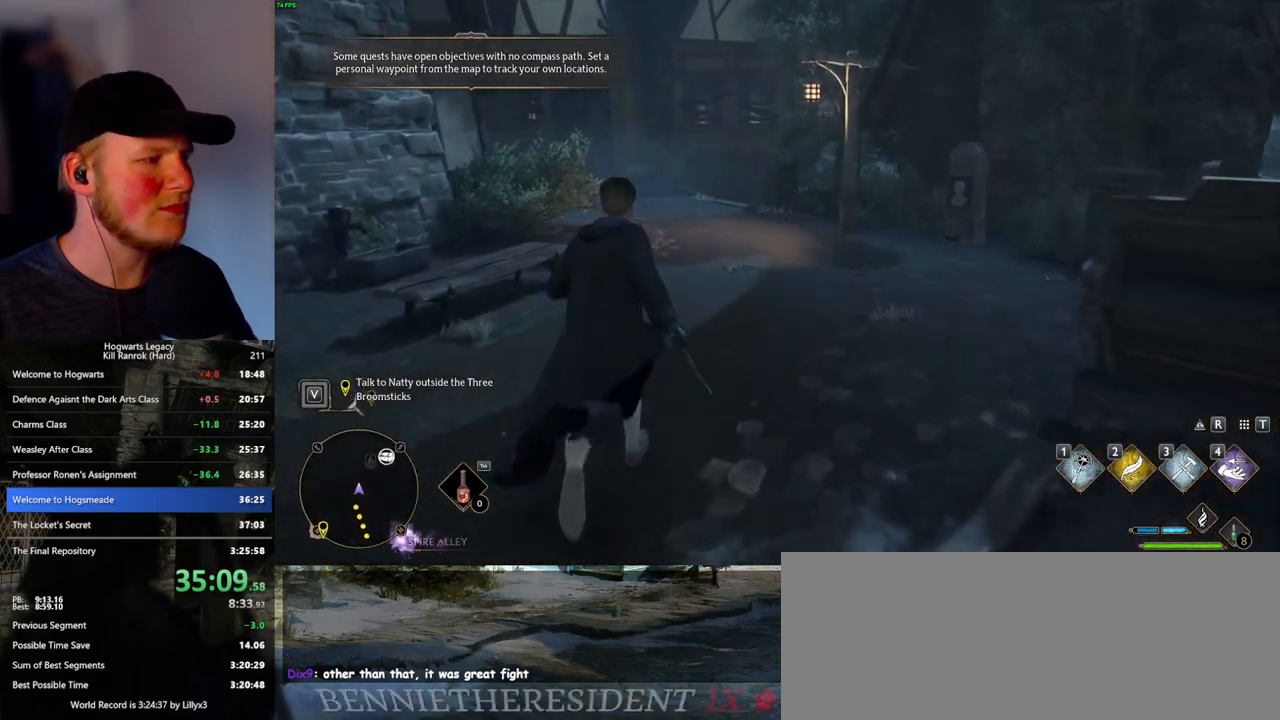
{"keys": ["w"], "mouse": [], "events": []}
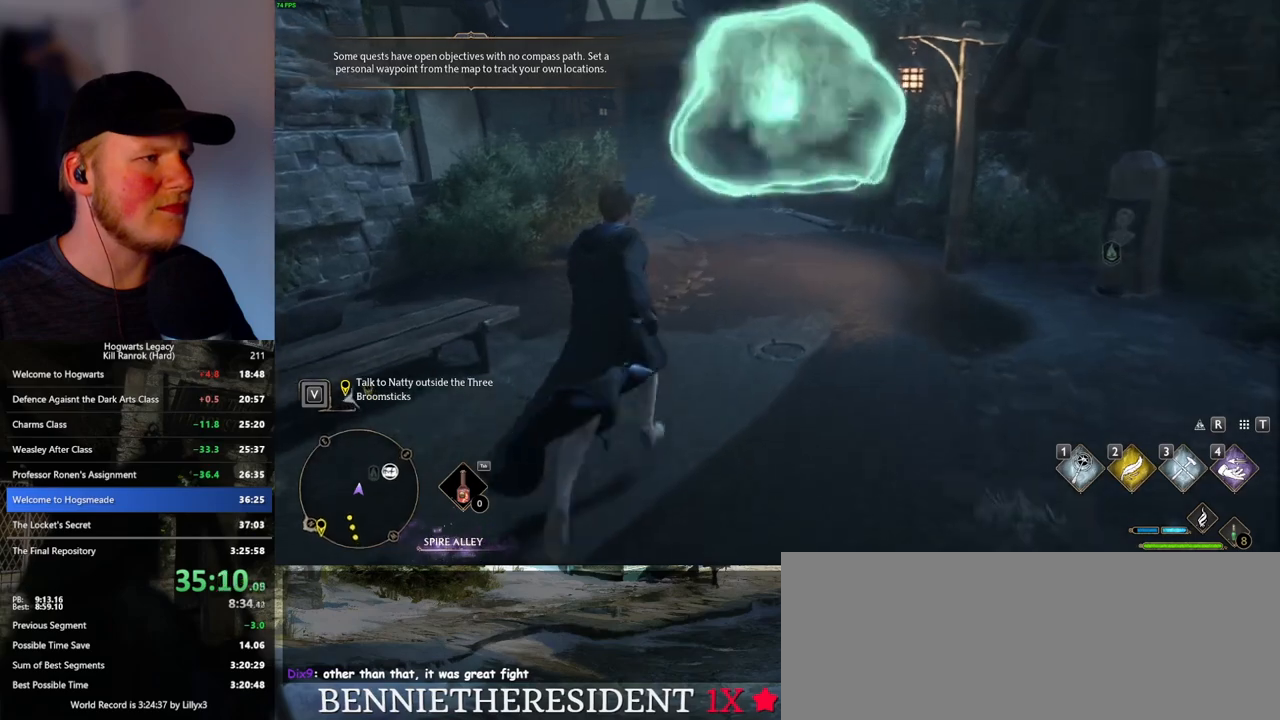
{"keys": ["d", "w"], "mouse": [], "events": [[450, "d", "down"]]}
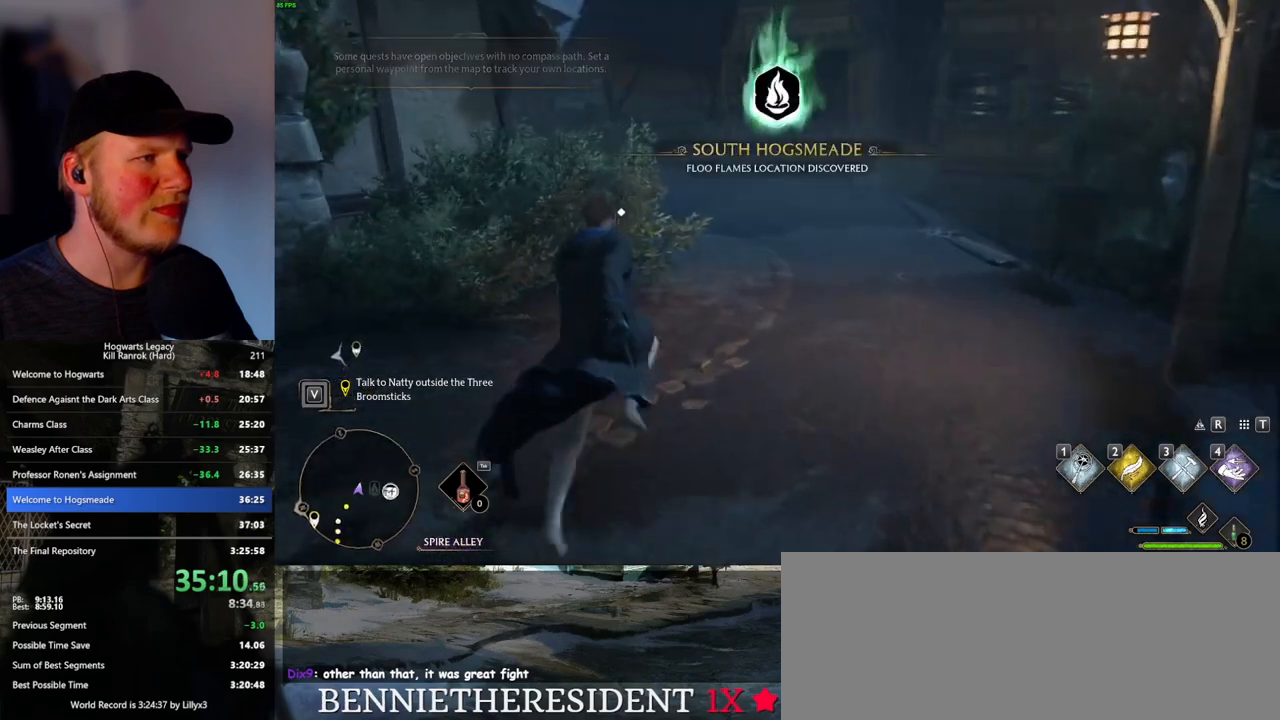
{"keys": ["w"], "mouse": [], "events": [[416, "d", "up"]]}
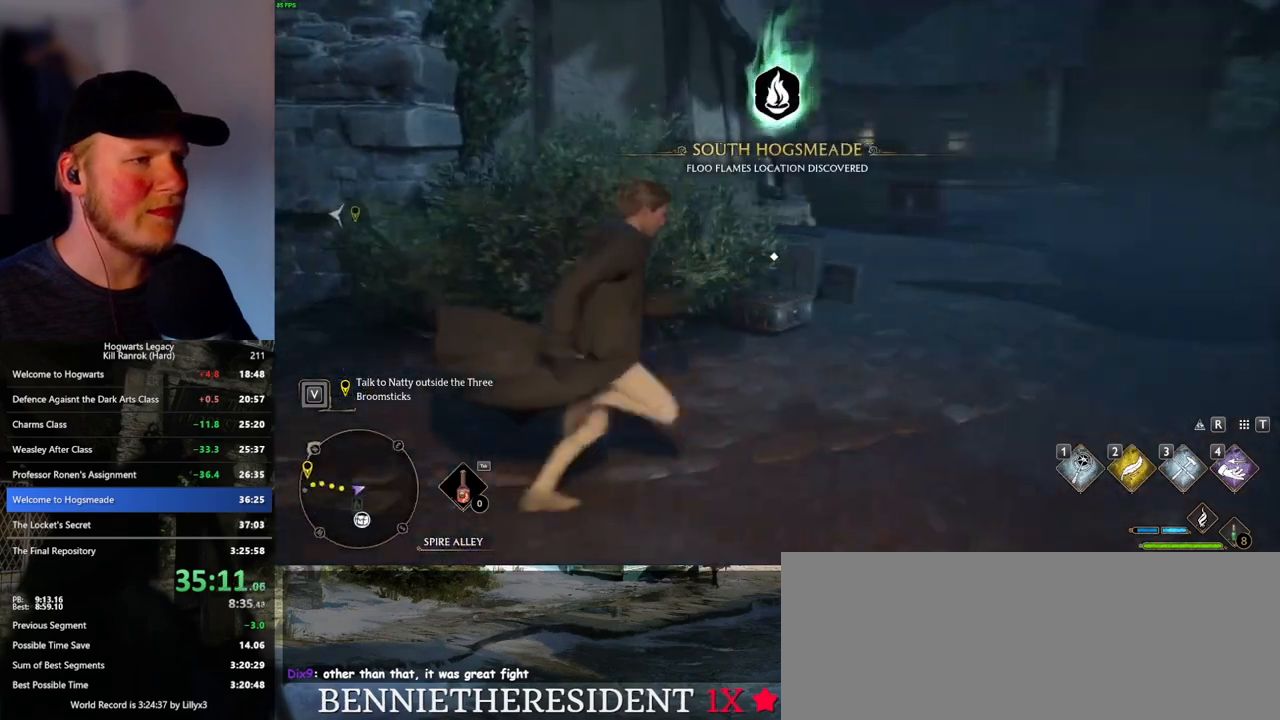
{"keys": ["a", "w"], "mouse": [], "events": [[183, "a", "down"], [400, "f", "down"], [483, "f", "up"]]}
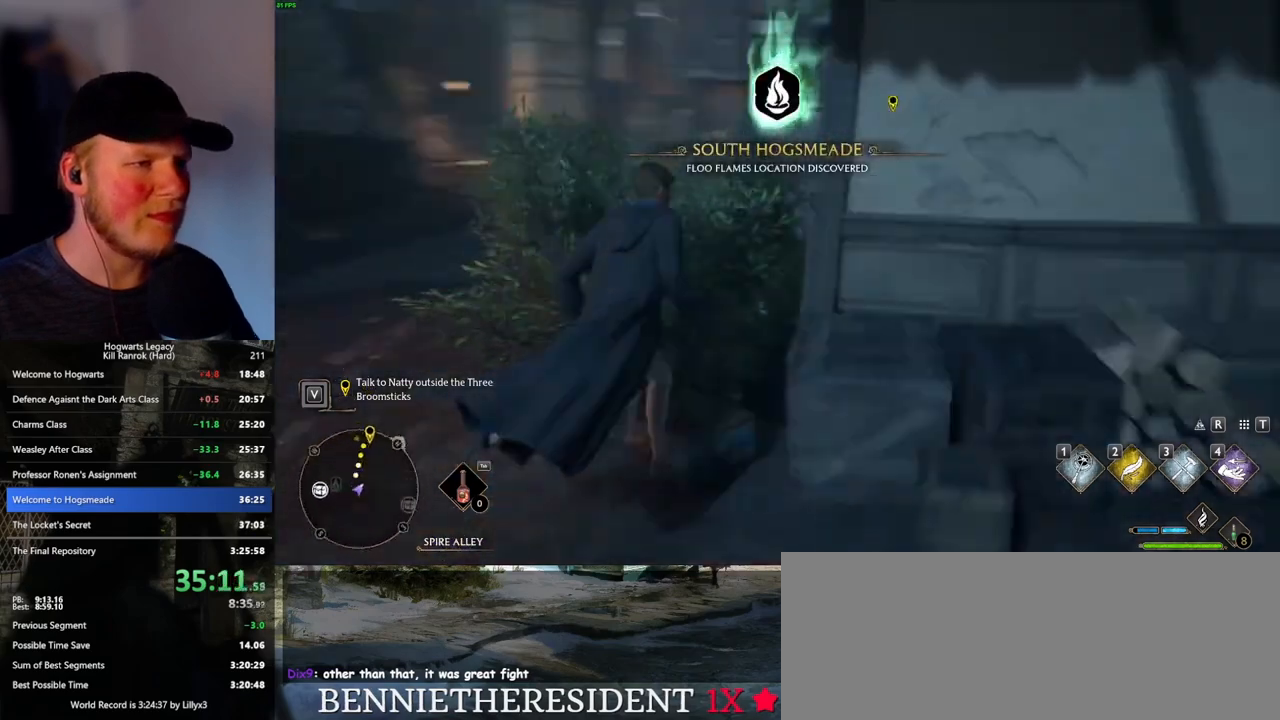
{"keys": ["a", "w"], "mouse": [], "events": []}
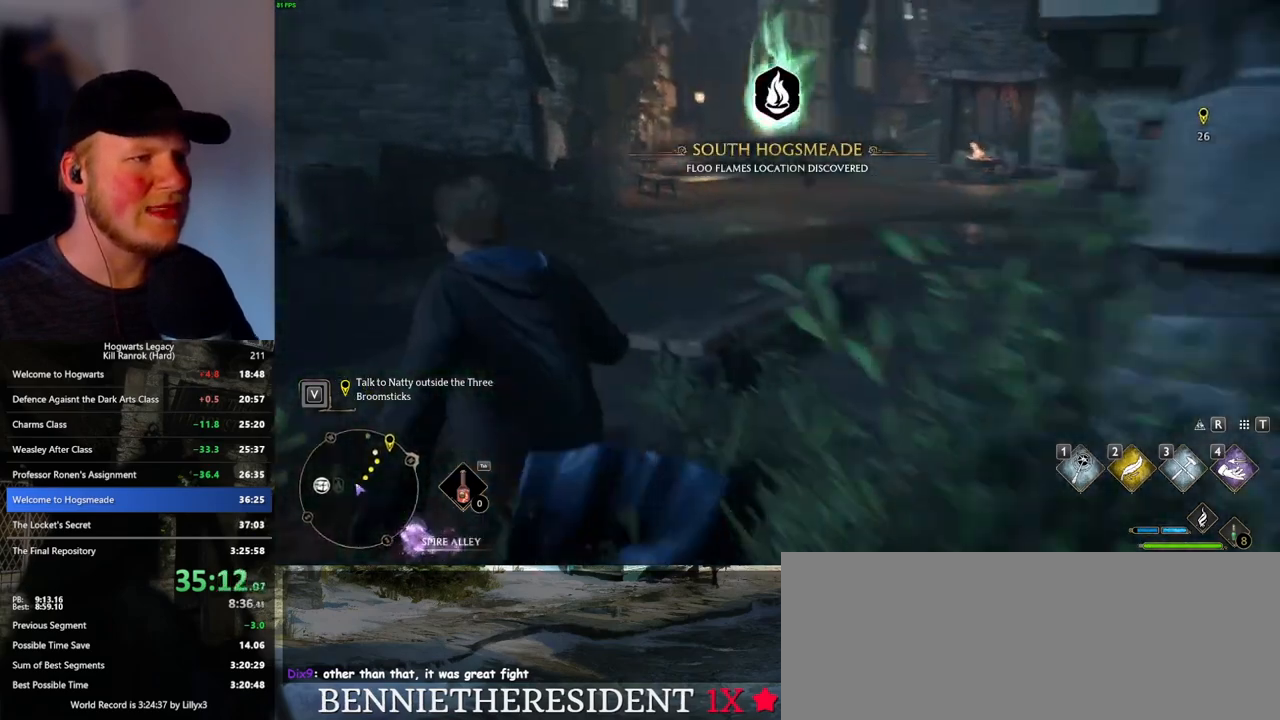
{"keys": ["w"], "mouse": [], "events": [[50, "a", "up"]]}
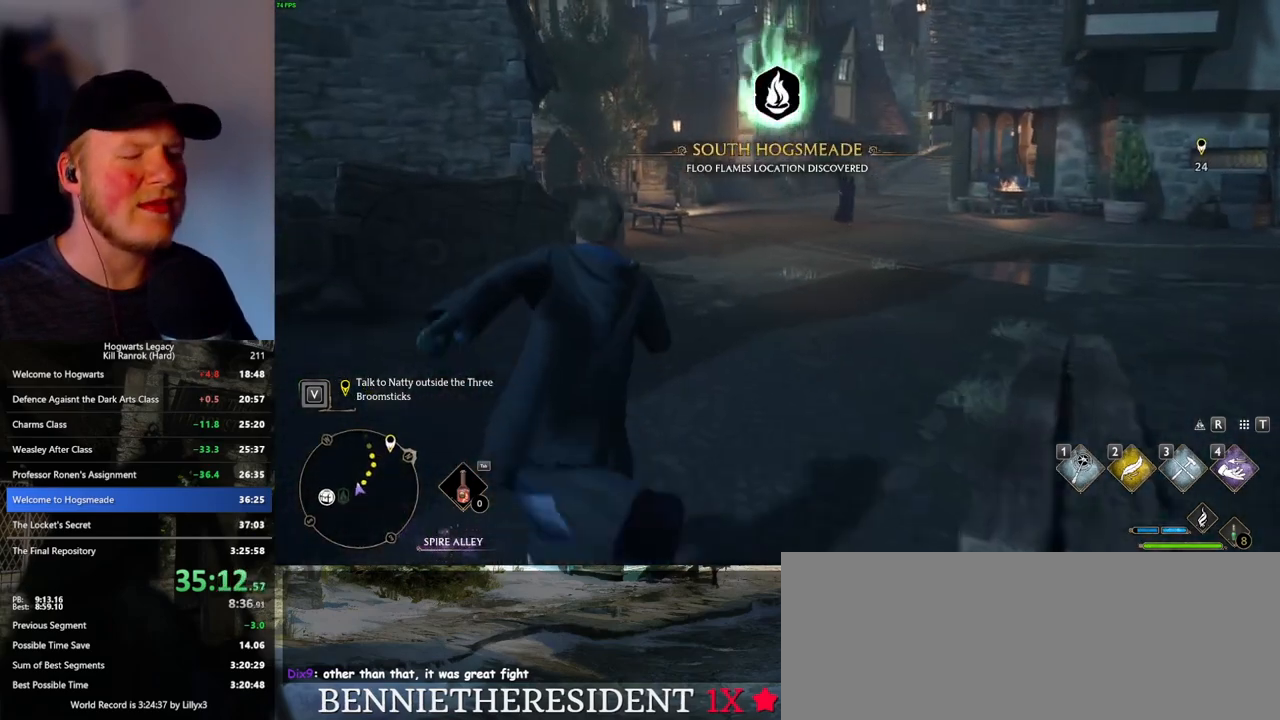
{"keys": ["w"], "mouse": [], "events": []}
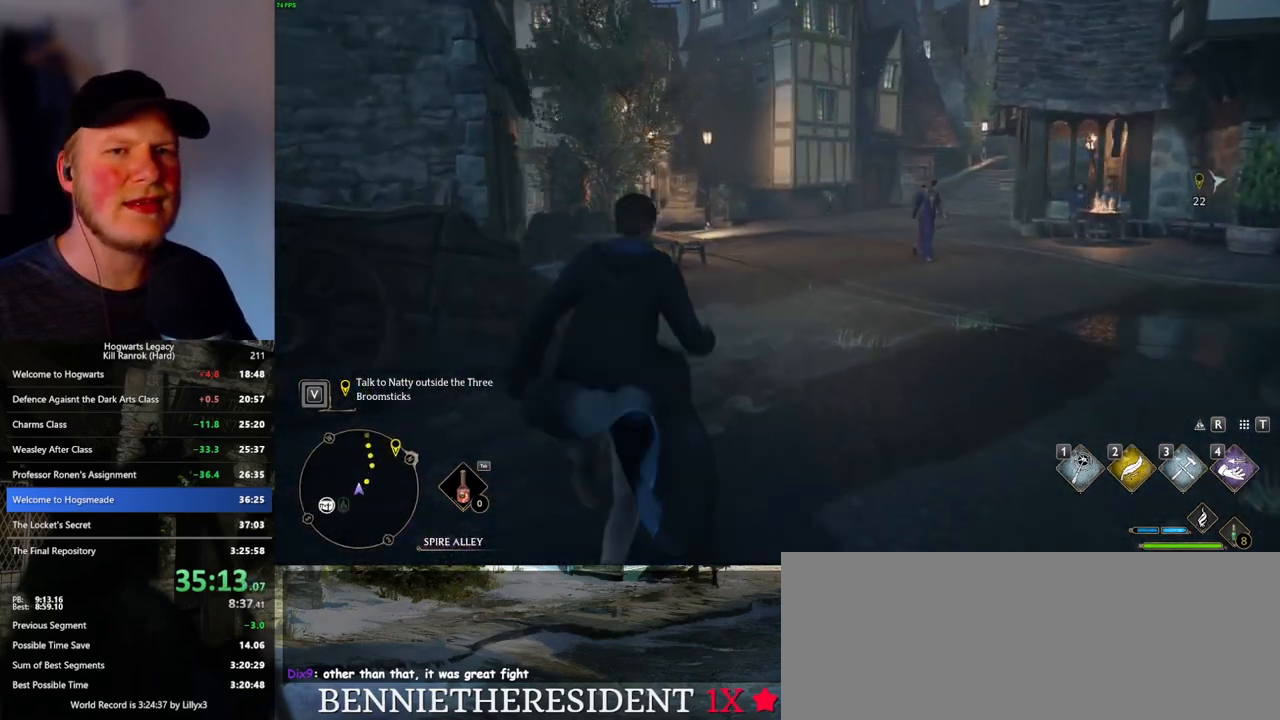
{"keys": ["w"], "mouse": [], "events": []}
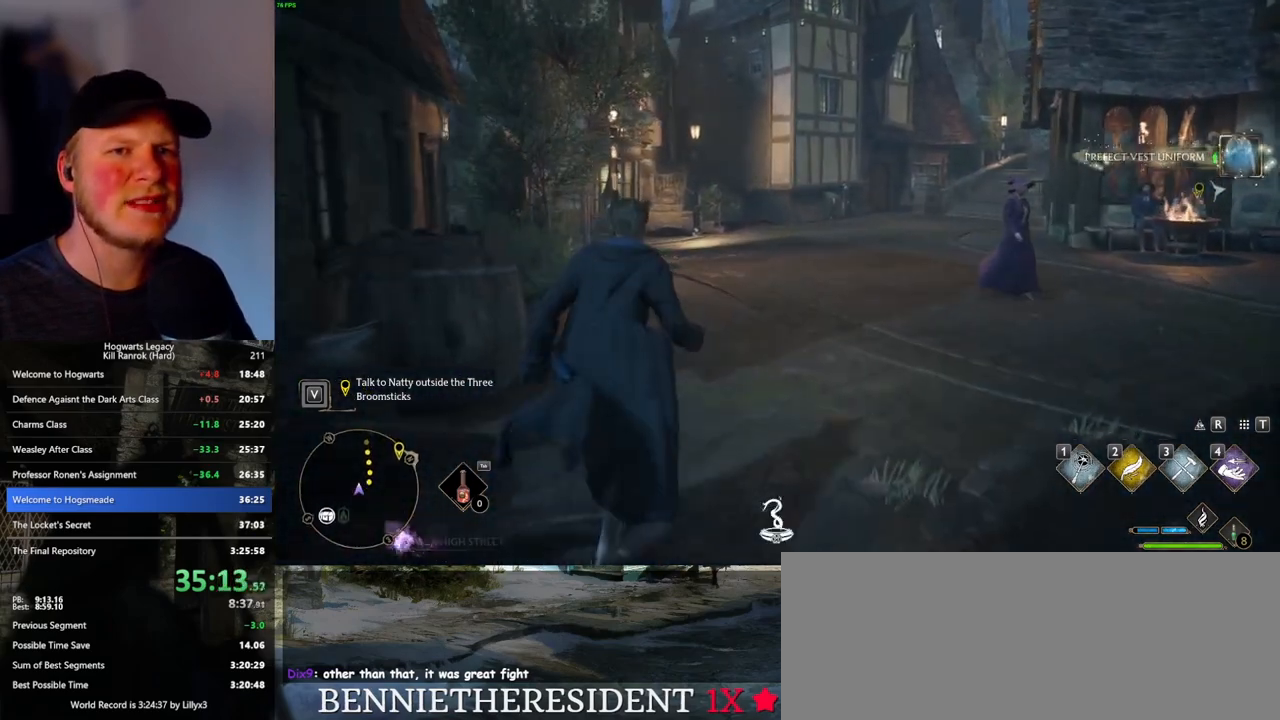
{"keys": ["w"], "mouse": [], "events": []}
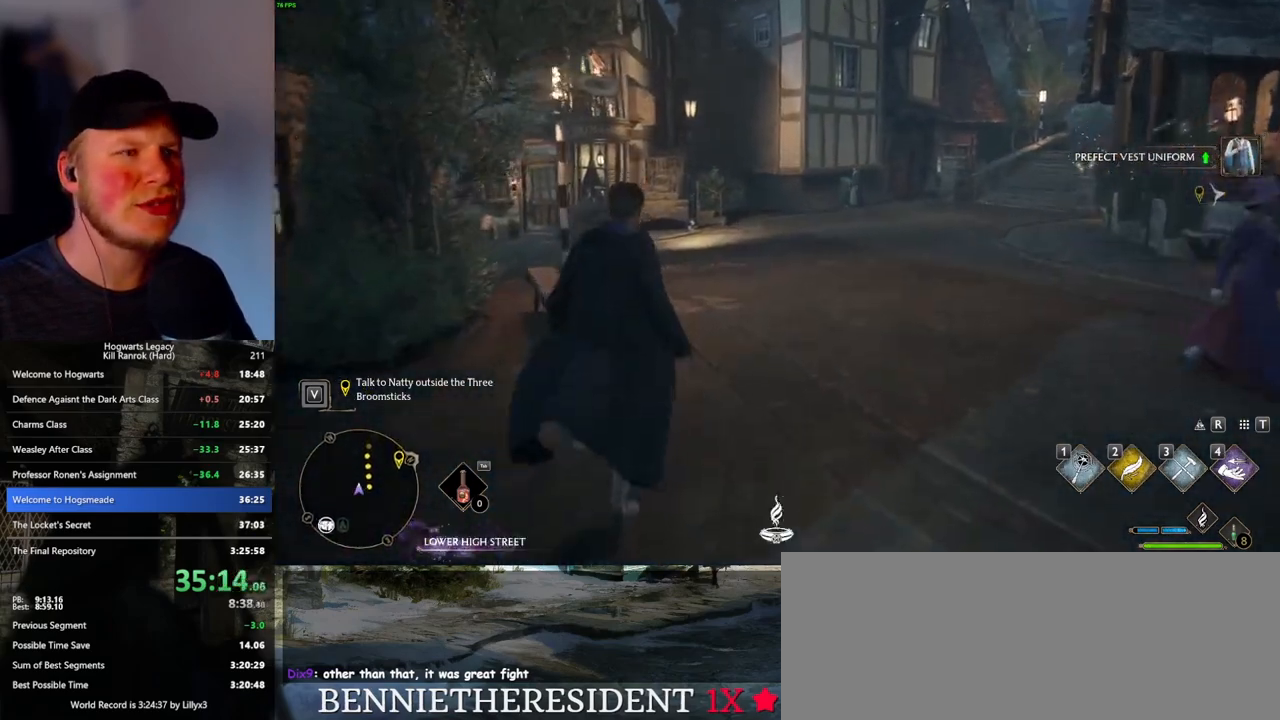
{"keys": ["w"], "mouse": [], "events": []}
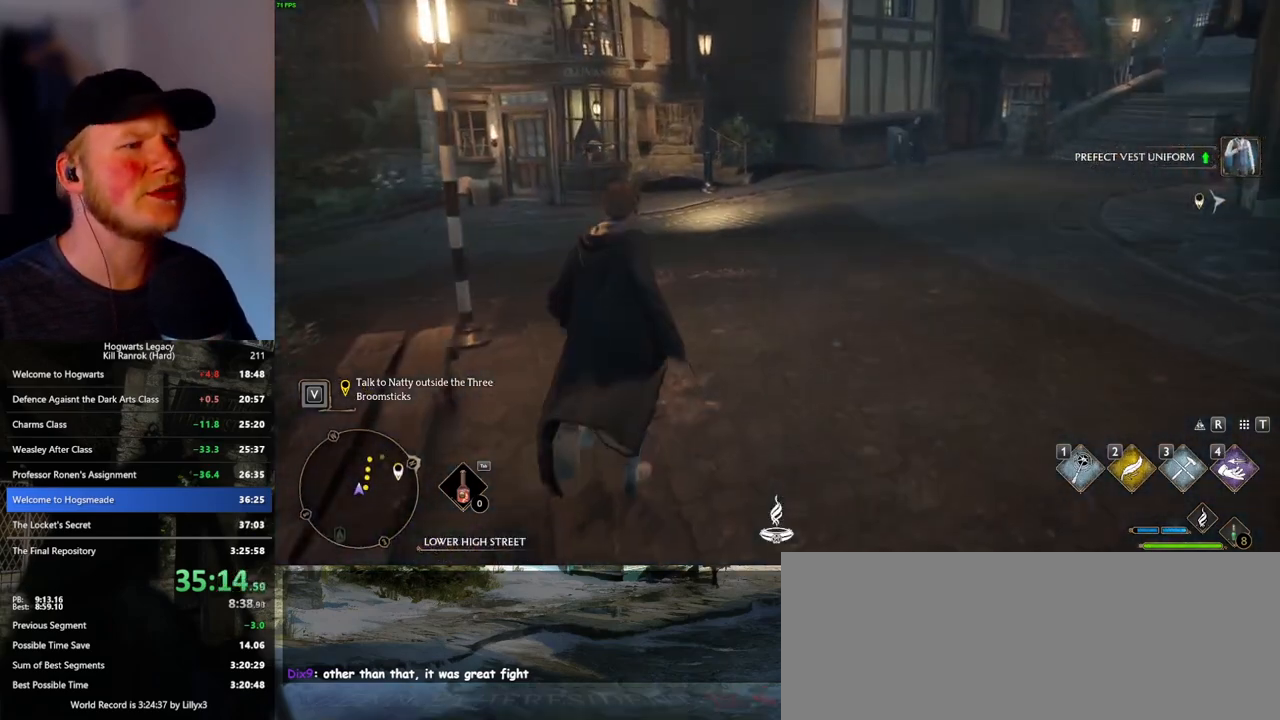
{"keys": ["w"], "mouse": [], "events": []}
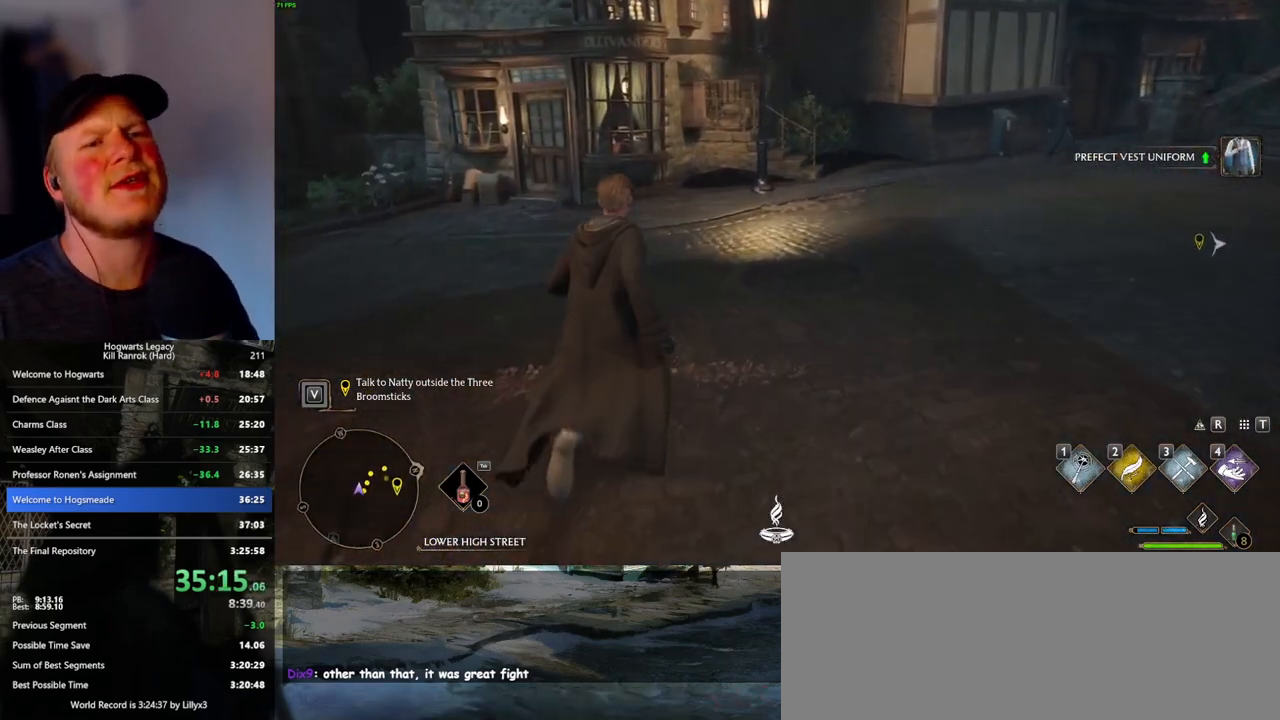
{"keys": ["w"], "mouse": [], "events": []}
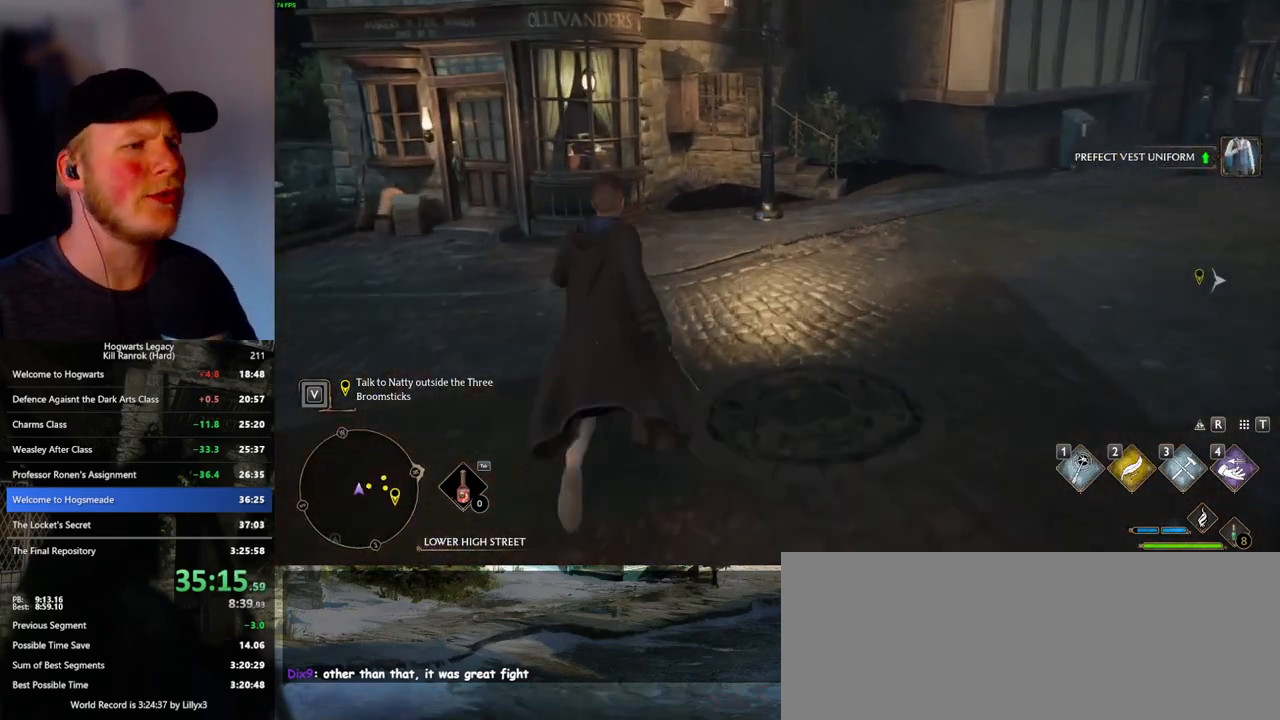
{"keys": ["w"], "mouse": [], "events": []}
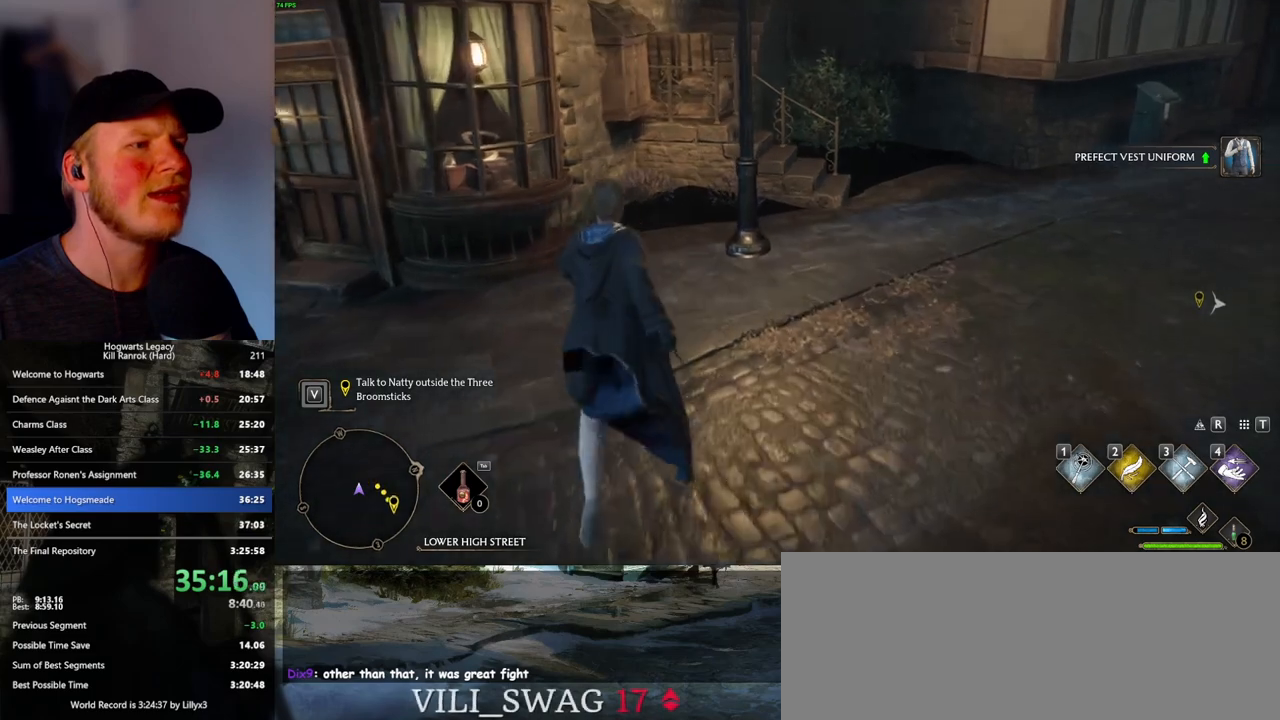
{"keys": [], "mouse": [], "events": [[233, "w", "up"]]}